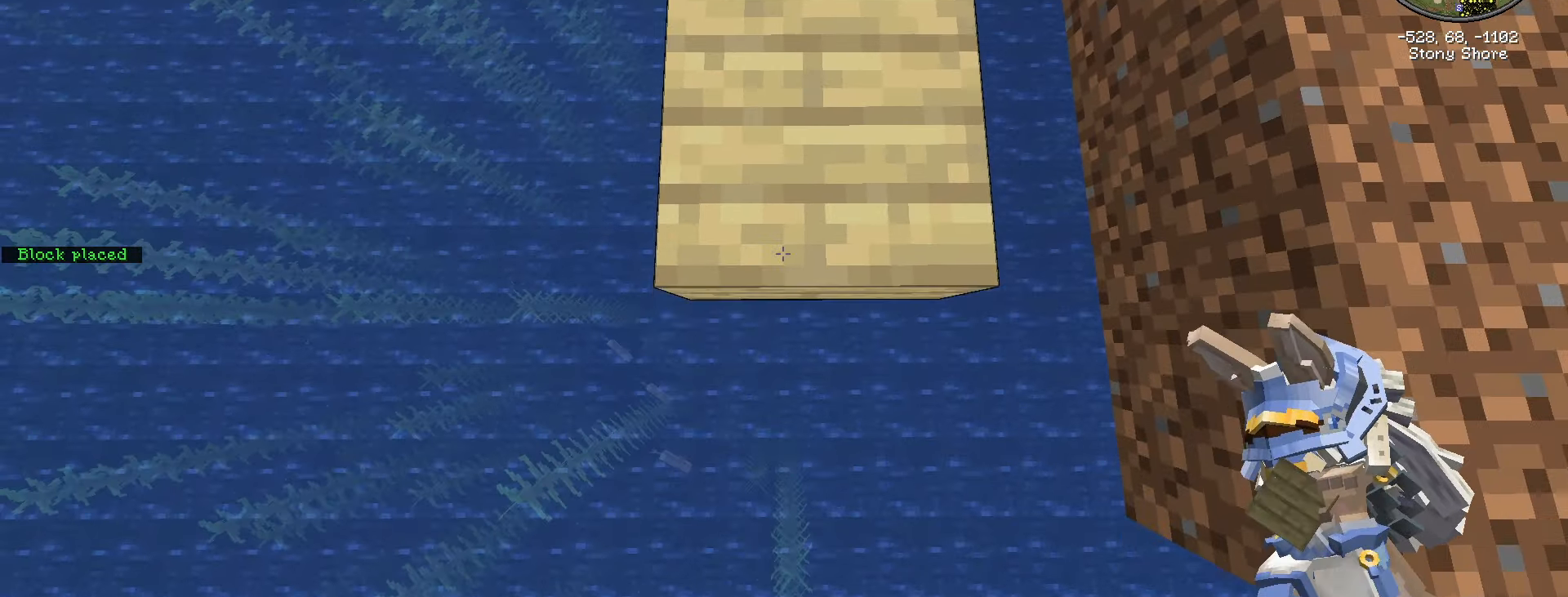
Gameplay with keyboard and mouse; each line is a JSON object with the keys and mouse buttons held at the frame after it. "events" lists presses ("down") and releases ("up") of ".", "/", "0", "1", "2", "3", "4", "5", "6", "7", "8", "9", "a", "alt_l", "alt_r", "b", "backslash", "backspace", "c", "caps_lock", "comma", "ctrl_l", "ctrl_r", "d", "e", "equals", "escape", "f", "f1", "f10", "f11", "f12", "f2", "f3", "f4", "f5", "f6", "f7", "f8", "f9", "g", "h", "i", "j", "k", "l", "lbracket", "m", "minus", "n", "o", "p", "q", "quote", "r", "rbracket", "return", "s", "semicolon", "shift_l", "shift_r", "space", "super", "t", "tab", "tilde", "u", "v", "w", "x", "y", "z", "mouse_left", "mouse_wheel" and "mouse_right" between this image and that frame as [ms after this image, input, new state], when the widget could be followed in between. "mouse_left", "mouse_wheel", "mouse_right" = the "left", "wheel", "right" buttons of the "mouse" list. No other keys are recorded. Fast repeated clicks can show as one long hold. "wheel" means that the mouse wheel is clicked or scrolled. "mouse_move" is the direction in which the mouse moves at that frame (one of eight, or "still"), when it could be read.
{"keys": ["s", "shift_l"], "mouse": ["right"], "mouse_move": "still", "events": []}
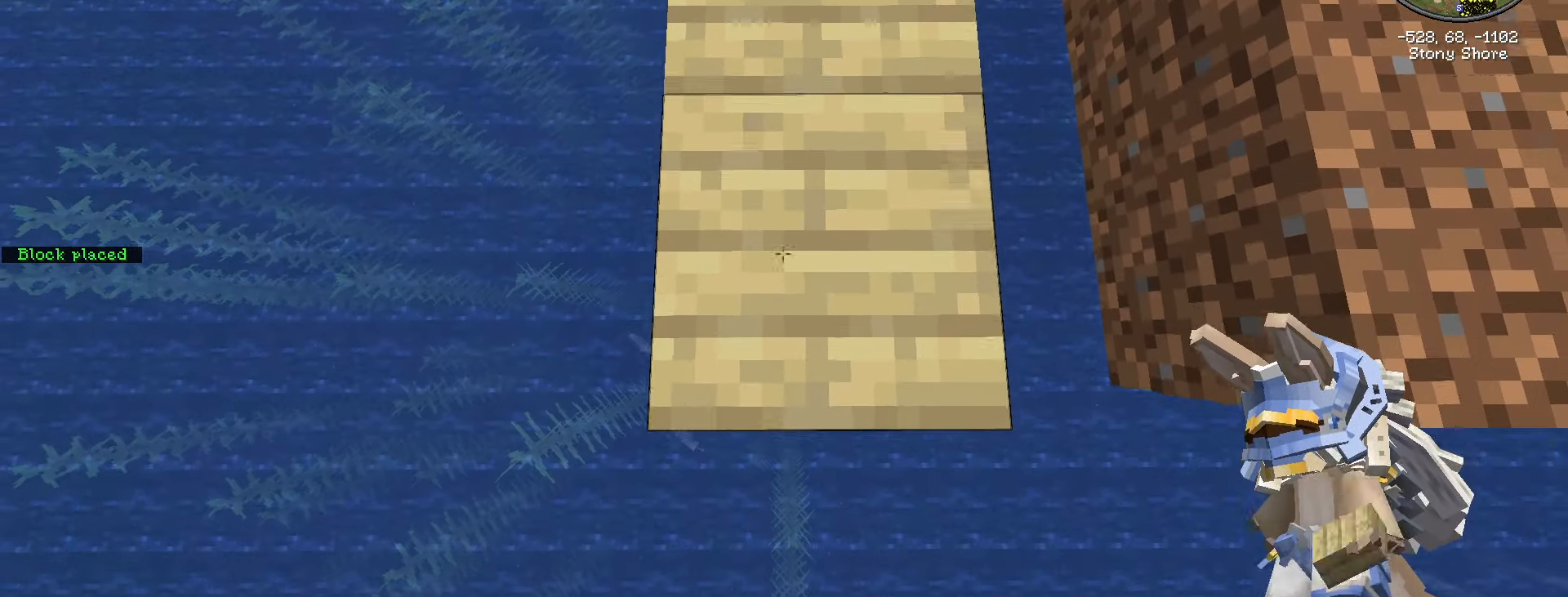
{"keys": ["s", "shift_l"], "mouse": ["right"], "mouse_move": "still", "events": []}
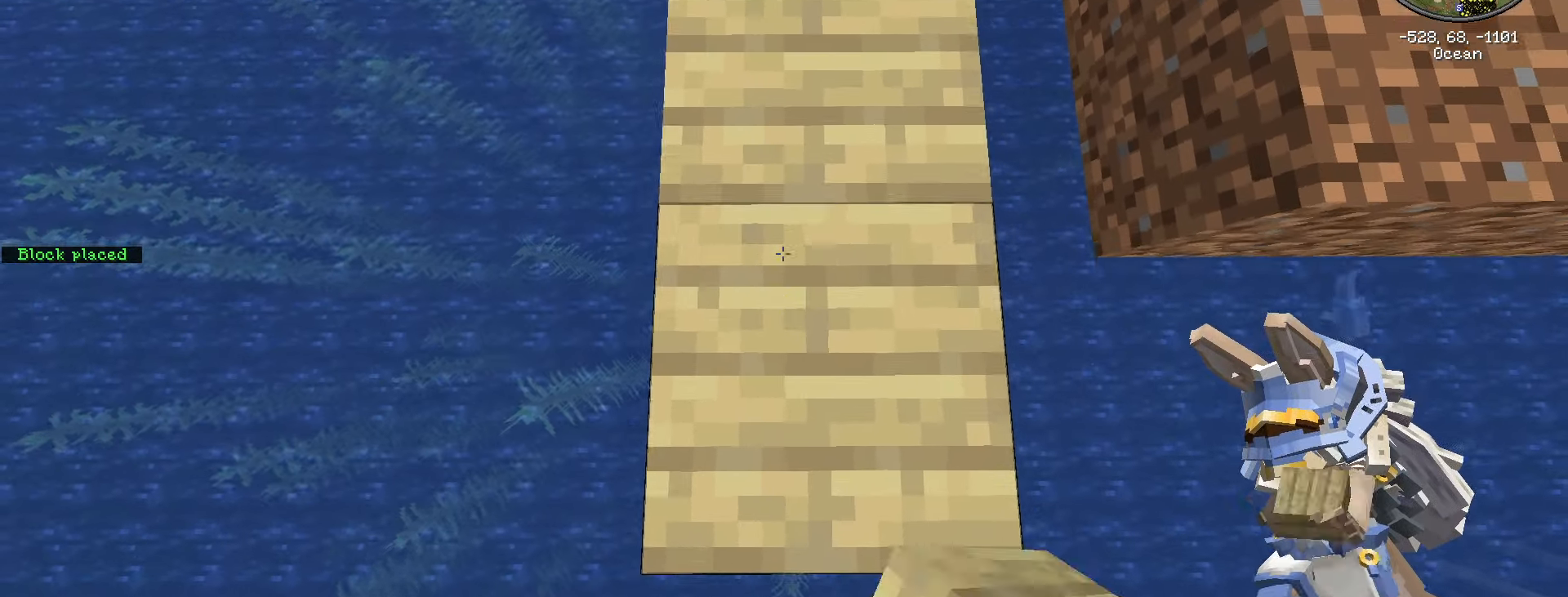
{"keys": ["shift_l"], "mouse": [], "mouse_move": "still", "events": [[467, "mouse_right", "up"], [500, "s", "up"]]}
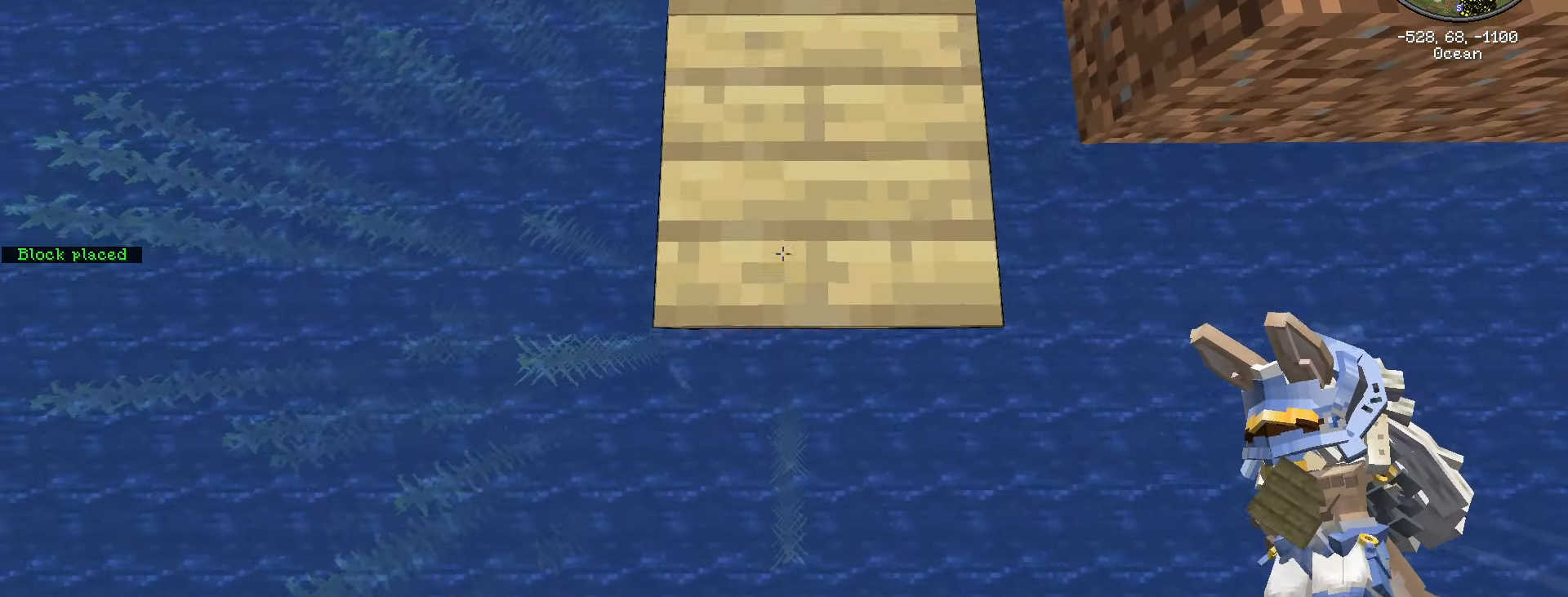
{"keys": ["shift_l"], "mouse": [], "mouse_move": "still", "events": []}
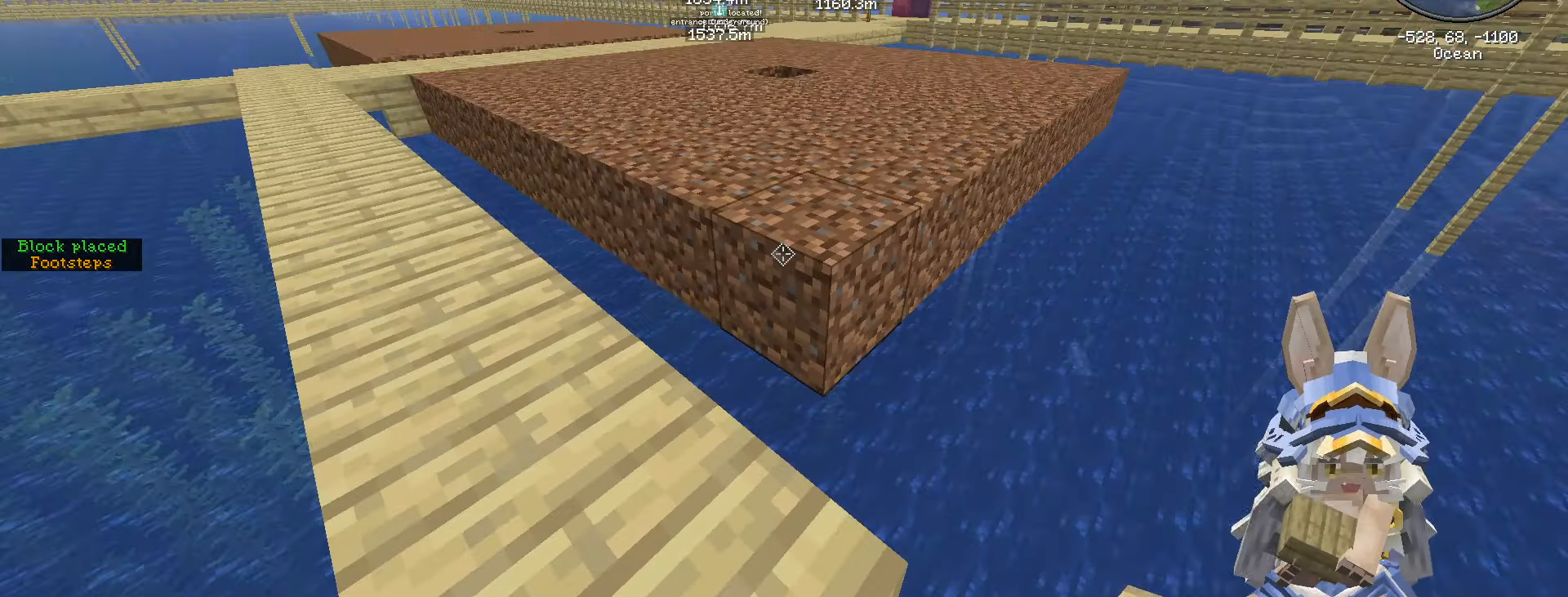
{"keys": ["d", "shift_l"], "mouse": [], "mouse_move": "still", "events": [[450, "d", "down"]]}
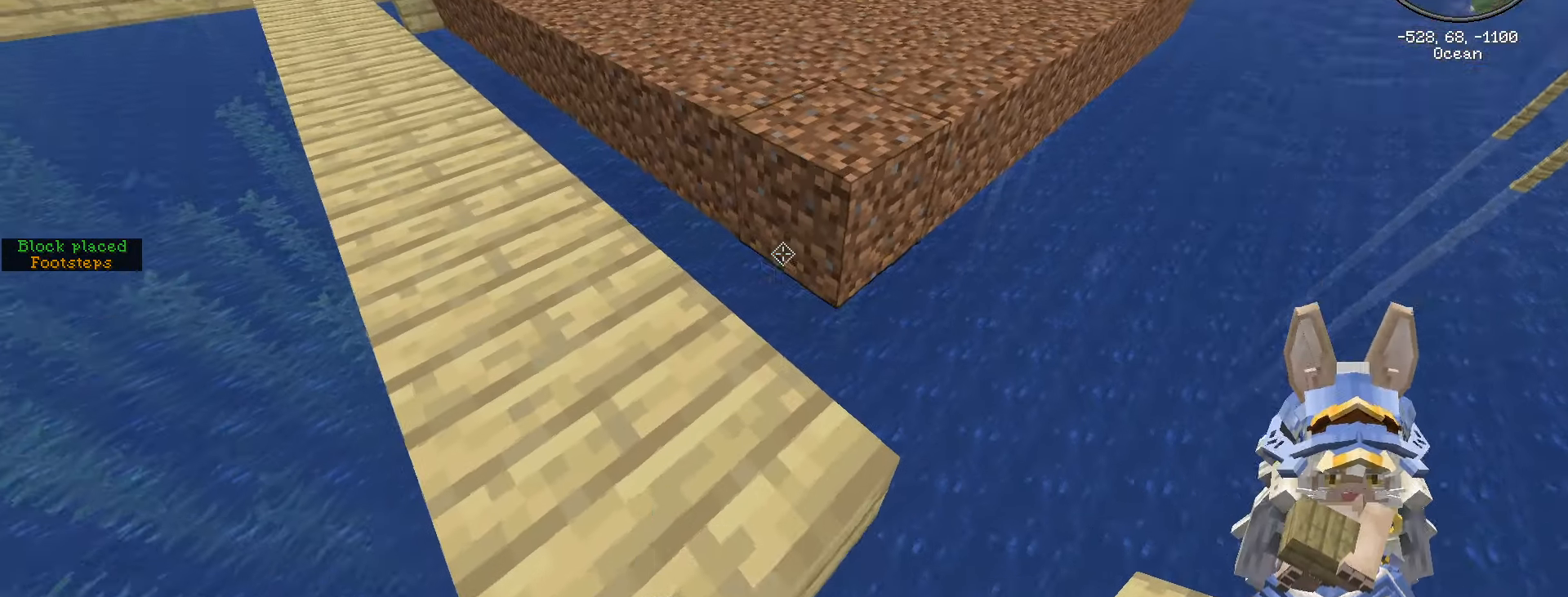
{"keys": ["shift_l"], "mouse": [], "events": [[100, "d", "up"]]}
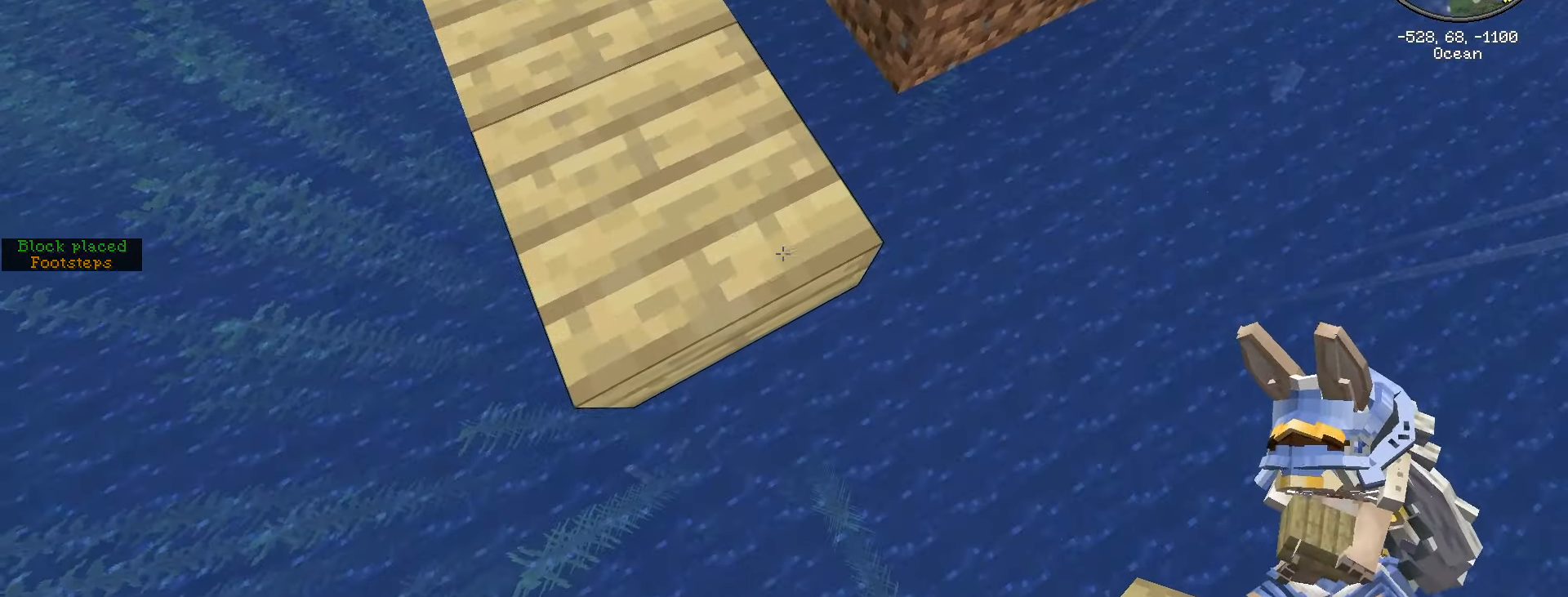
{"keys": ["shift_l"], "mouse": [], "mouse_move": "still", "events": []}
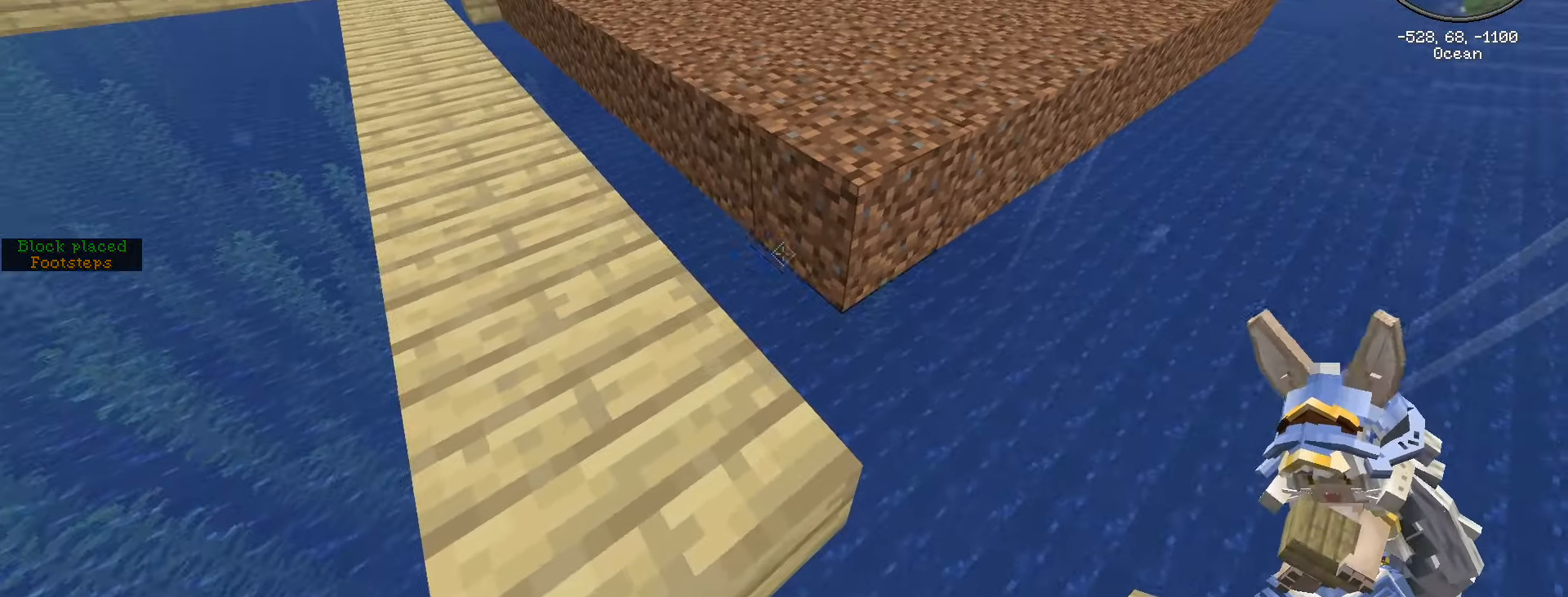
{"keys": ["shift_l"], "mouse": [], "mouse_move": "still", "events": []}
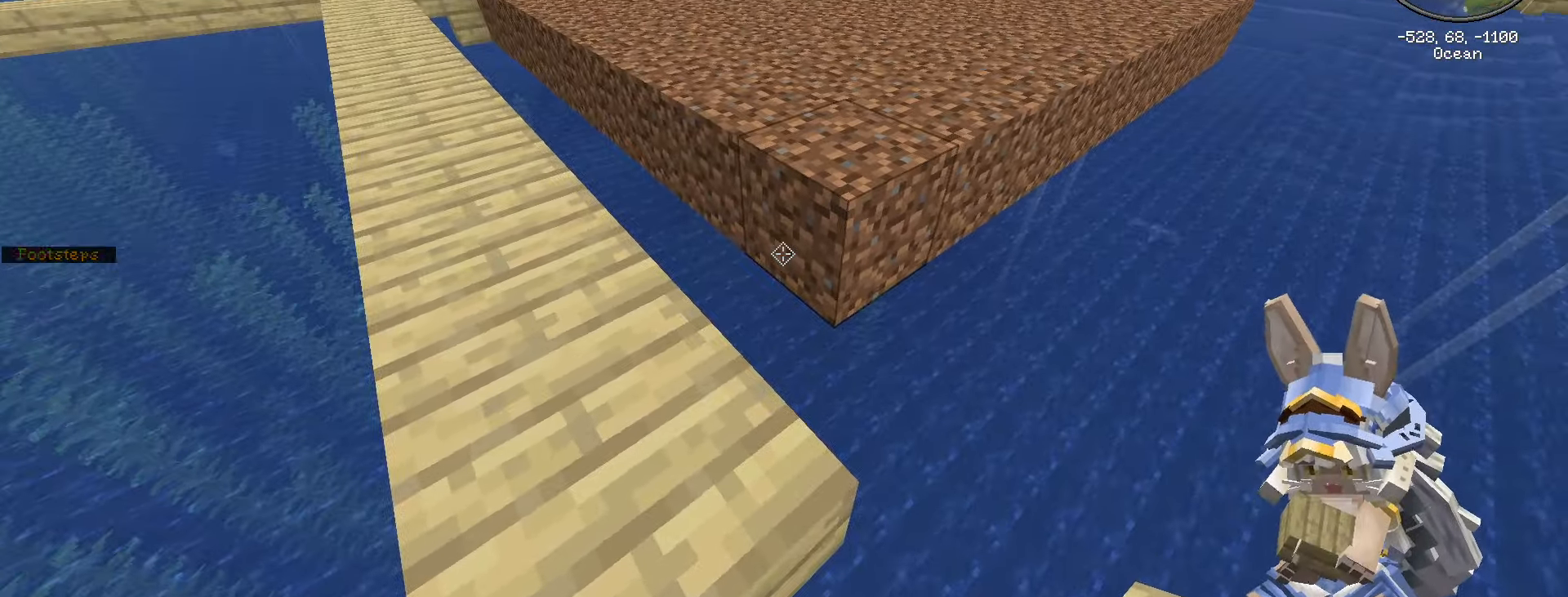
{"keys": ["a", "shift_l", "w"], "mouse": [], "mouse_move": "still"}
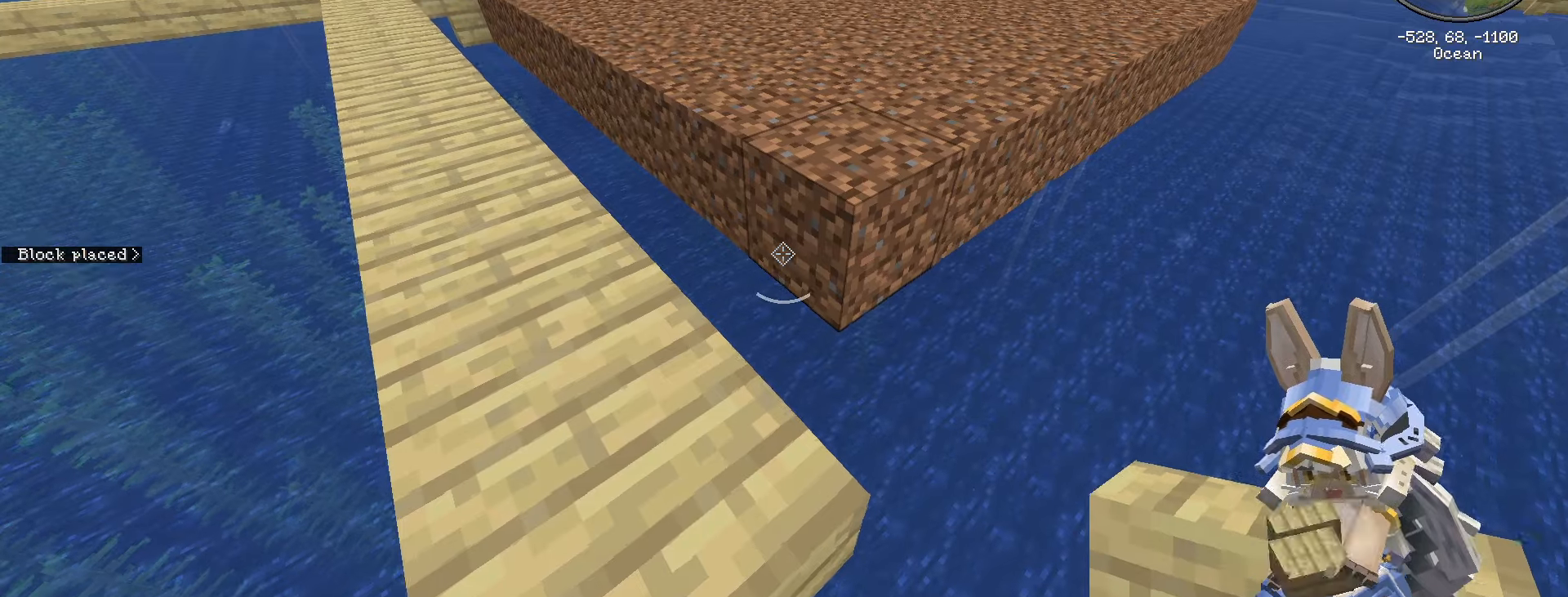
{"keys": [], "mouse": [], "mouse_move": "still", "events": [[150, "shift_l", "up"], [283, "w", "up"], [316, "a", "up"]]}
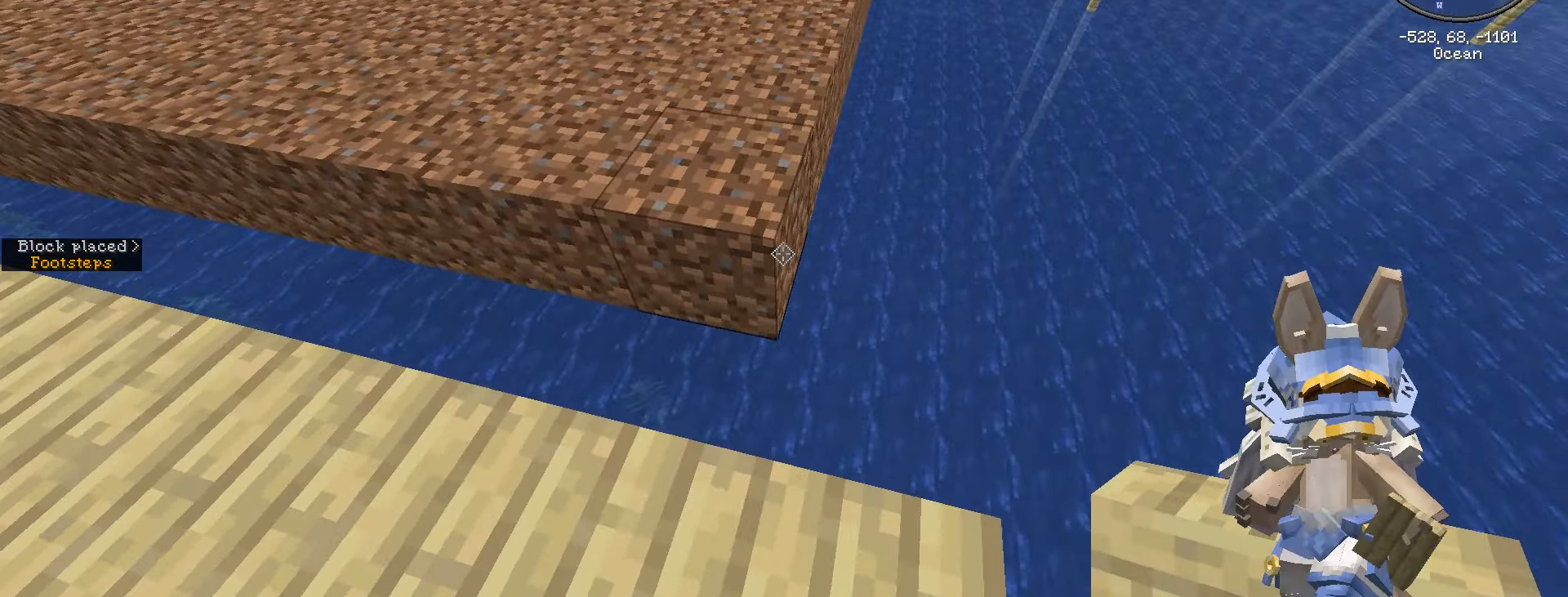
{"keys": ["d", "shift_l"], "mouse": [], "mouse_move": "still", "events": [[283, "shift_l", "down"], [450, "d", "down"]]}
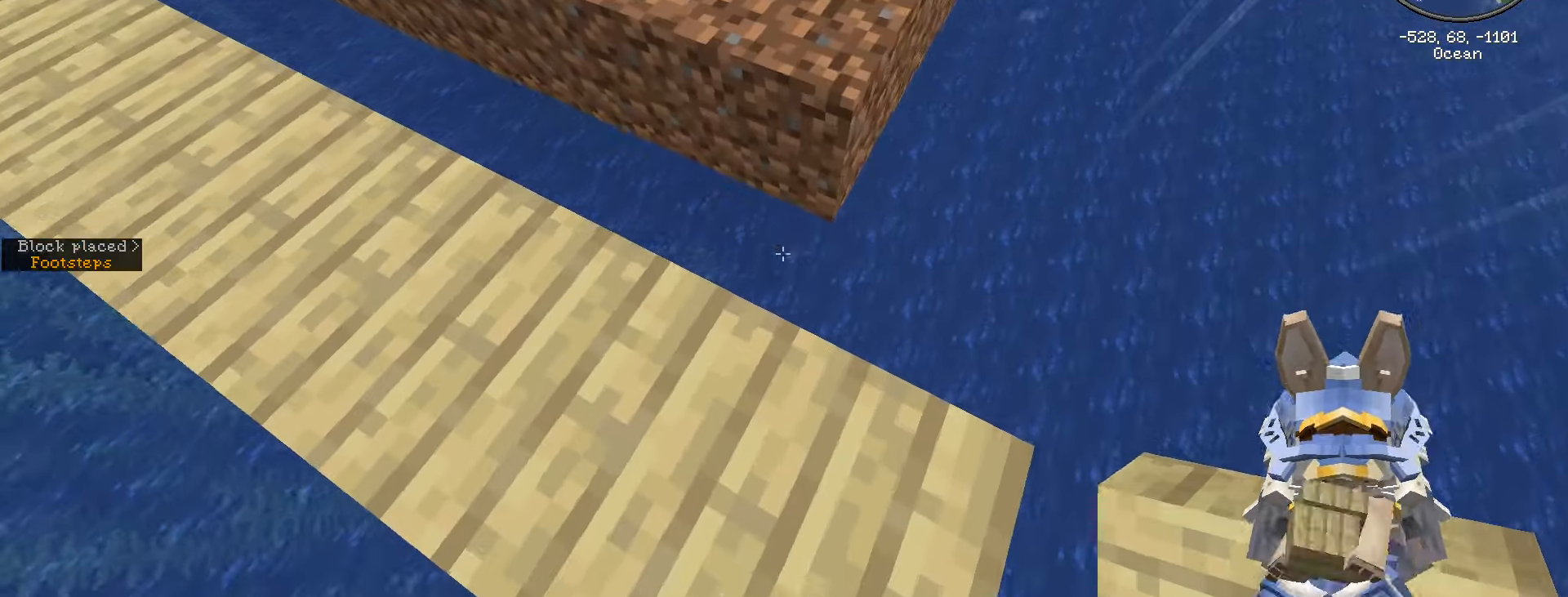
{"keys": ["d", "s", "shift_l"], "mouse": [], "events": [[133, "s", "down"]]}
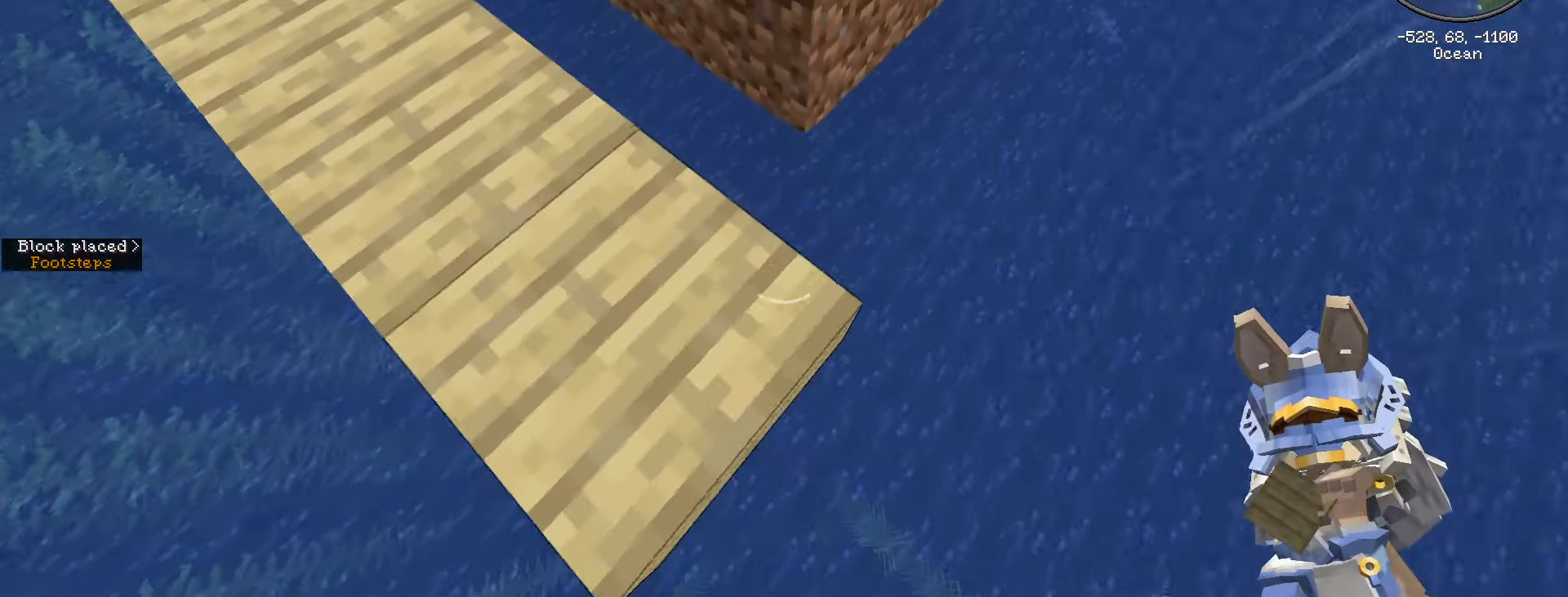
{"keys": ["shift_l"], "mouse": [], "mouse_move": "still"}
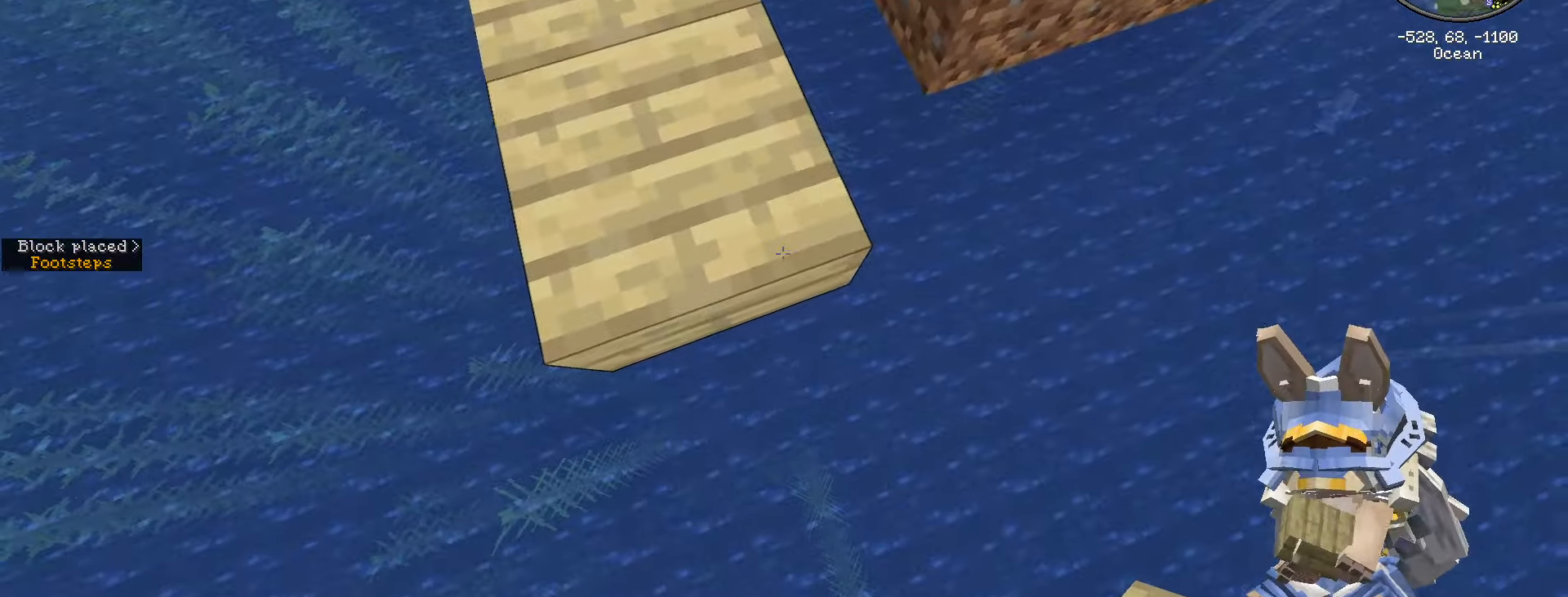
{"keys": ["shift_l"], "mouse": [], "mouse_move": "still", "events": []}
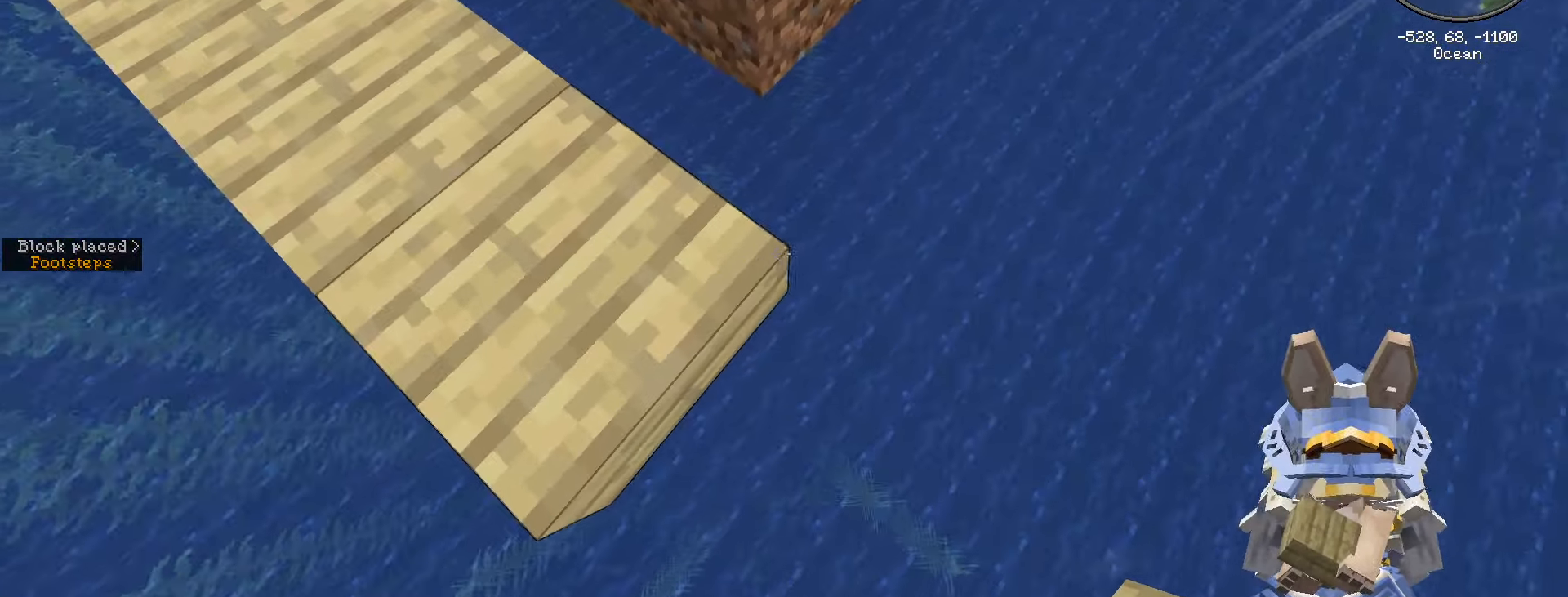
{"keys": ["a", "shift_l", "w"], "mouse": [], "mouse_move": "still", "events": [[233, "a", "down"], [283, "w", "down"]]}
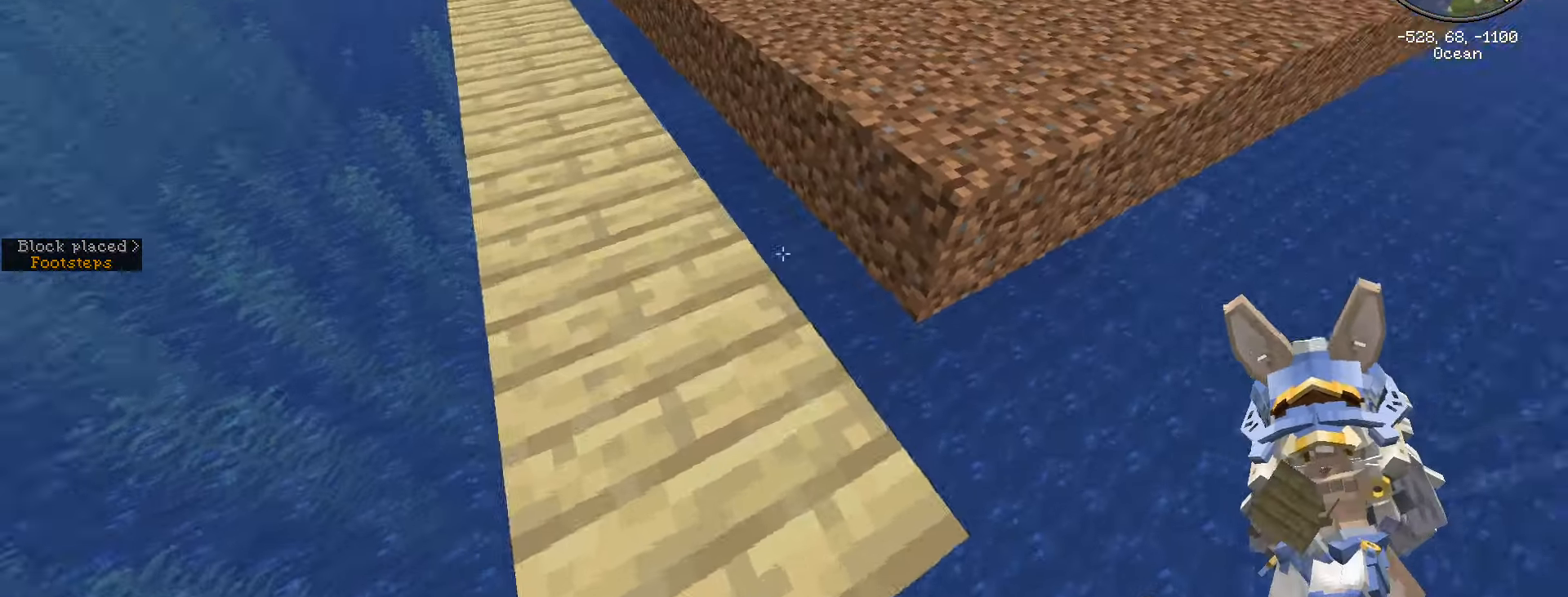
{"keys": ["a", "shift_l", "w"], "mouse": [], "mouse_move": "still", "events": []}
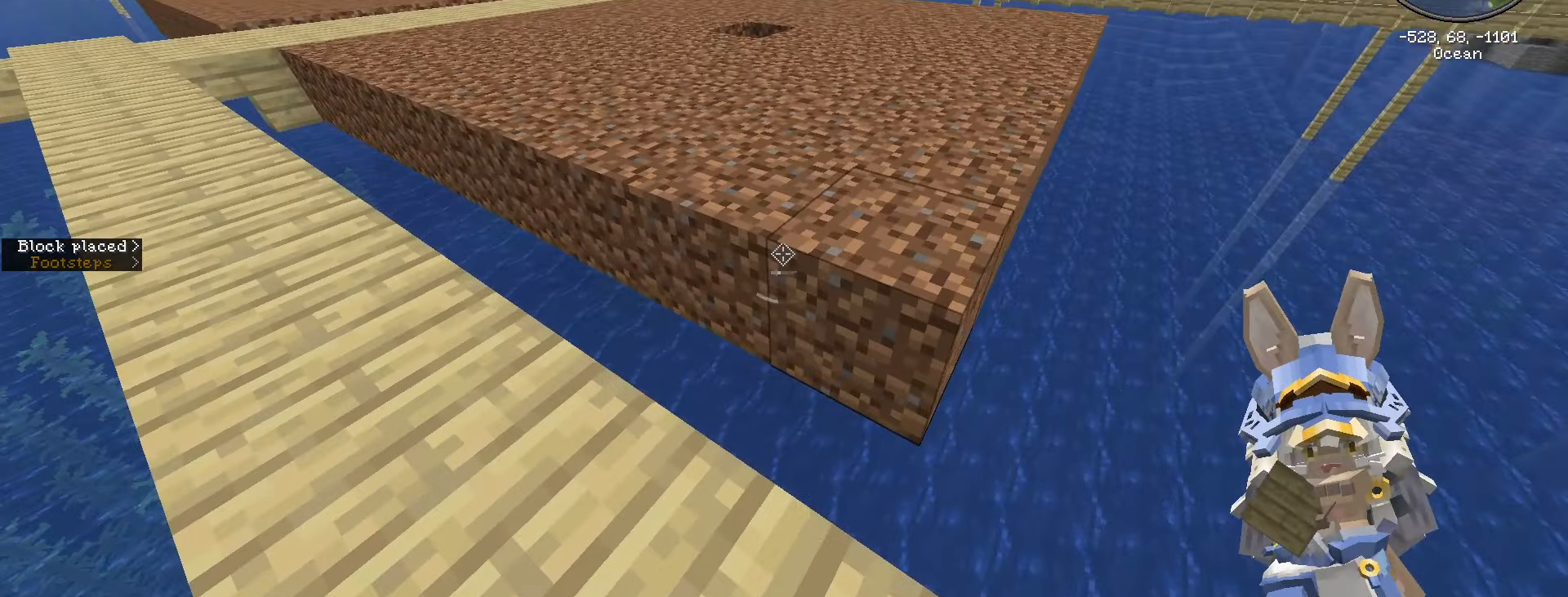
{"keys": ["a", "shift_l"], "mouse": [], "events": [[33, "w", "up"], [250, "s", "down"], [466, "s", "up"]]}
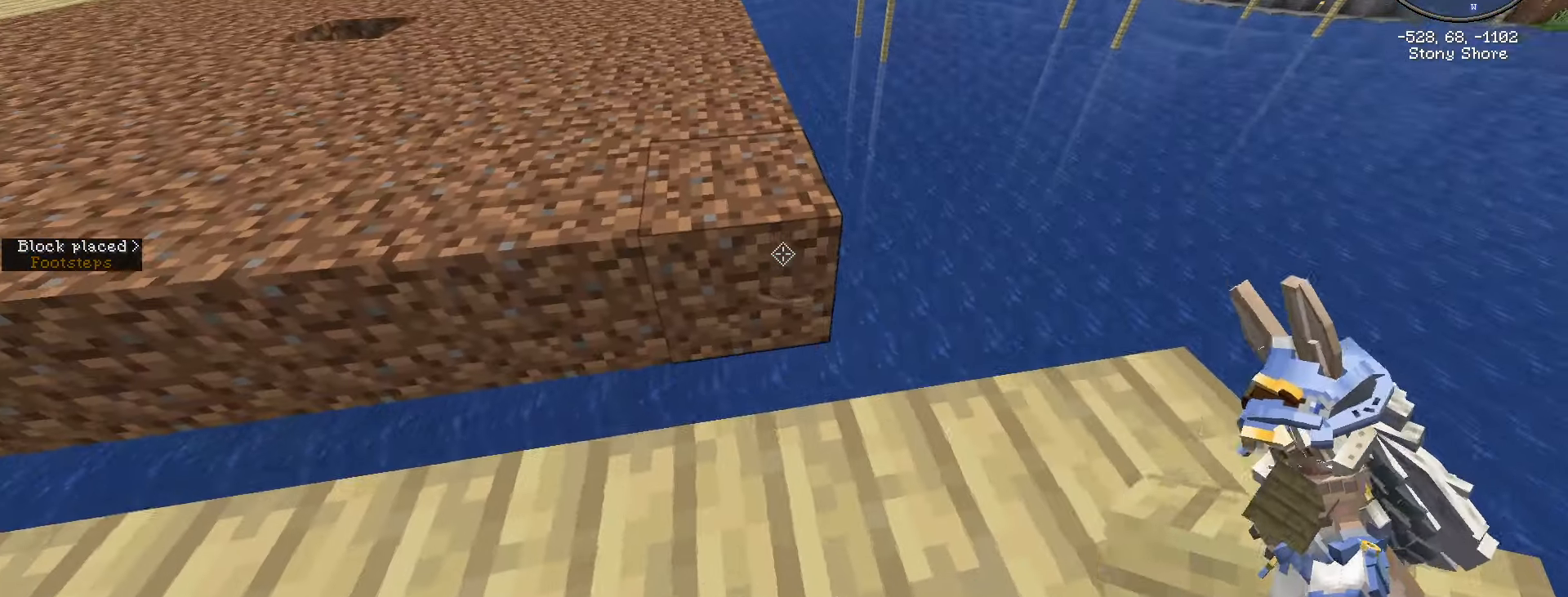
{"keys": ["a", "shift_l"], "mouse": [], "events": [[83, "a", "up"], [316, "mouse_right", "down"], [366, "a", "down"], [416, "mouse_right", "up"]]}
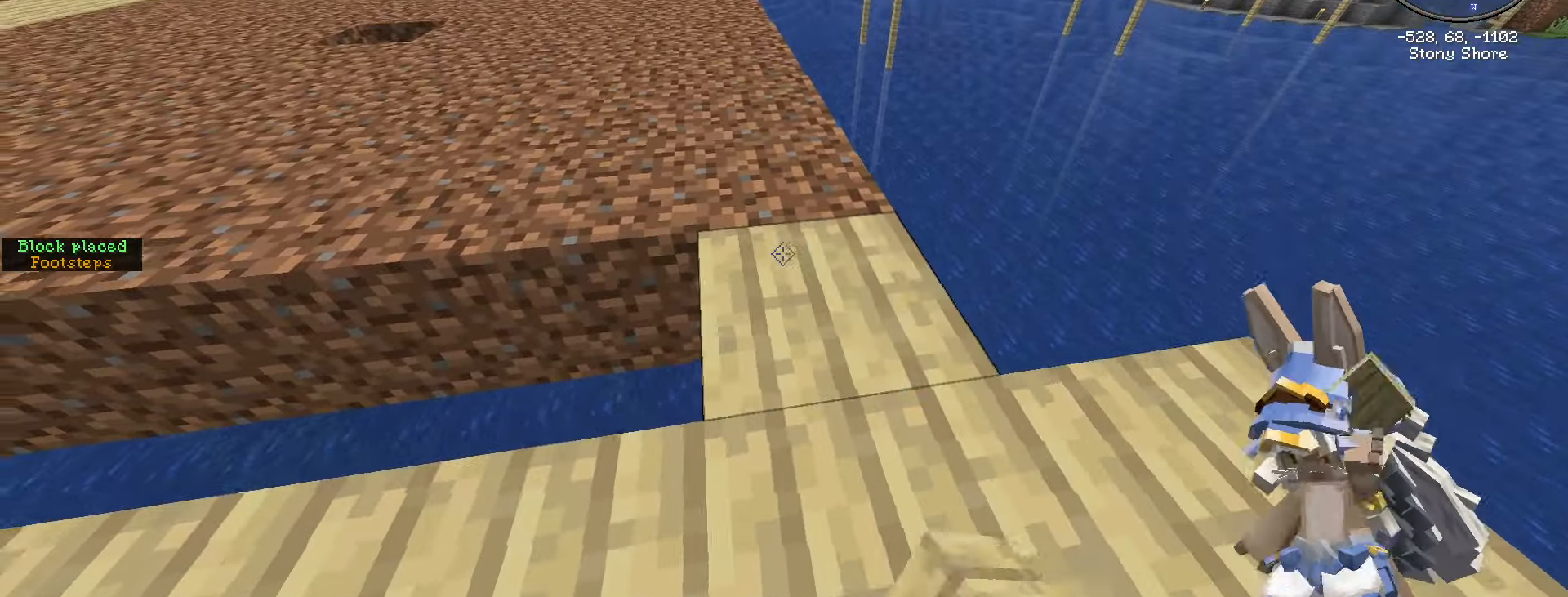
{"keys": ["a"], "mouse": ["right"], "mouse_move": "still", "events": [[200, "shift_l", "up"], [350, "mouse_right", "down"]]}
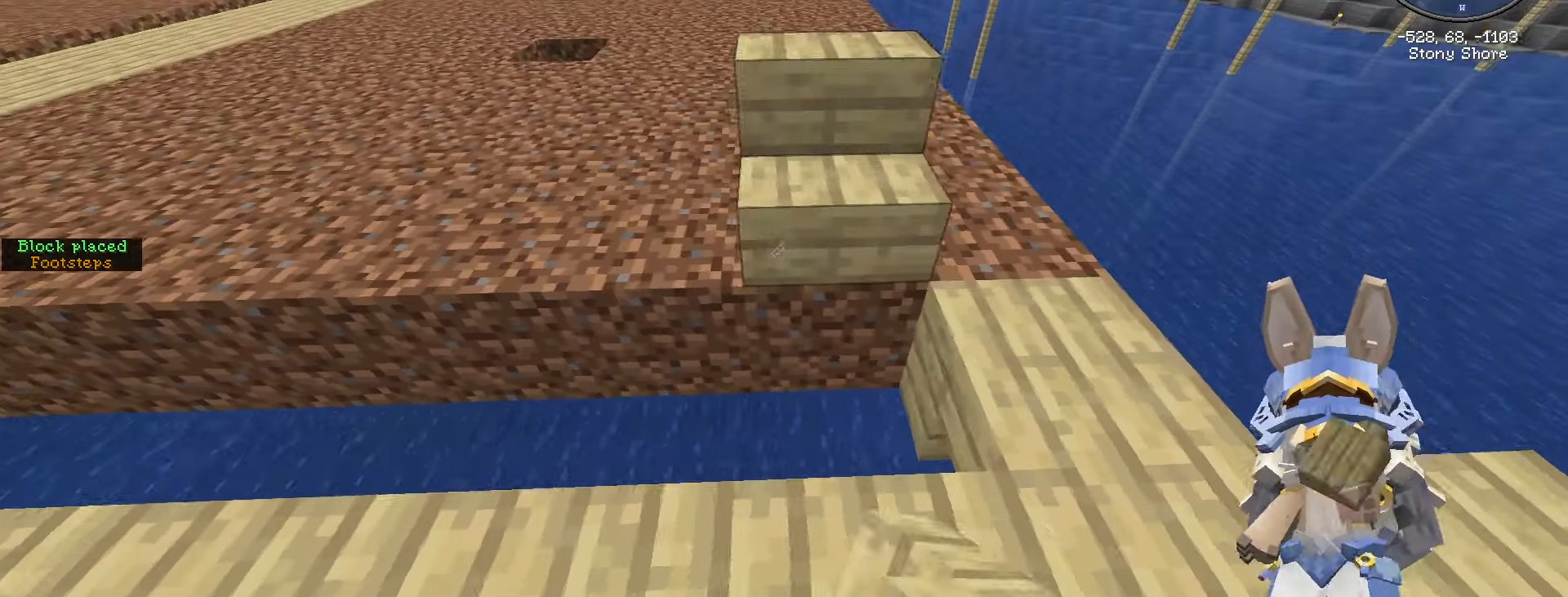
{"keys": [], "mouse": [], "mouse_move": "still", "events": [[17, "mouse_right", "up"], [67, "a", "up"], [367, "d", "down"], [500, "d", "up"]]}
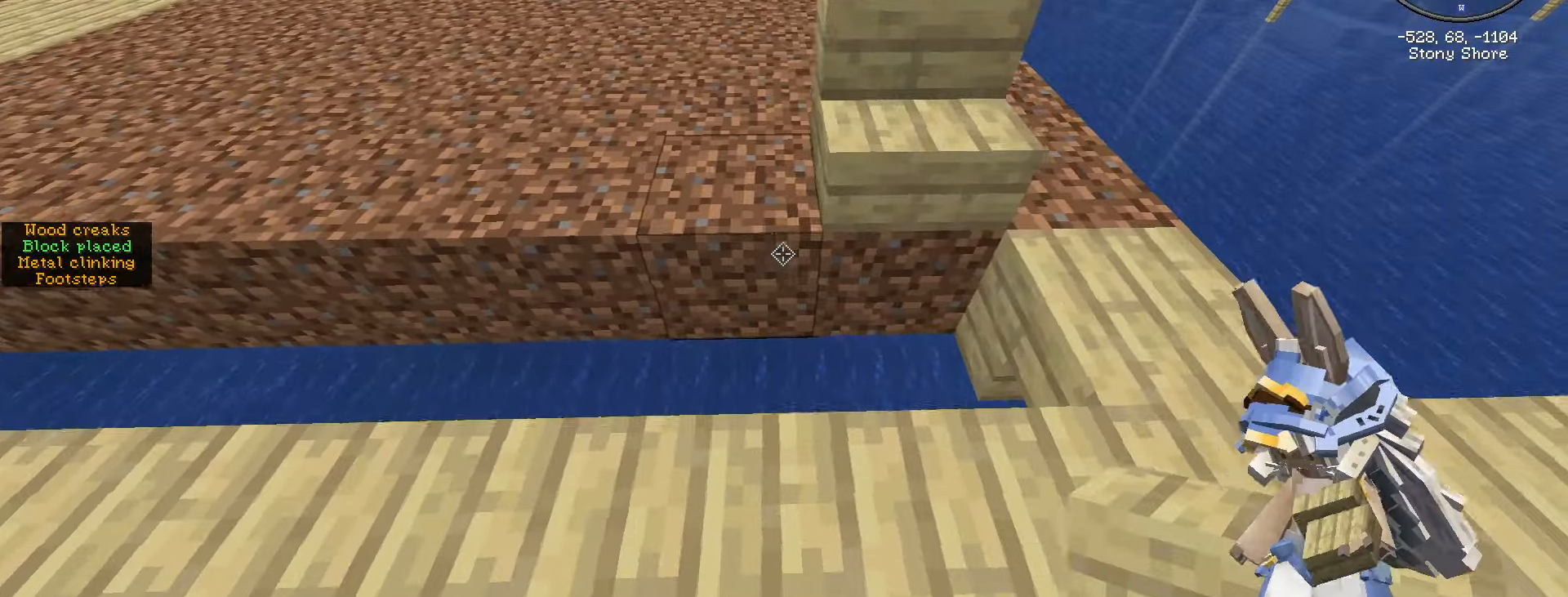
{"keys": ["a"], "mouse": [], "events": [[500, "a", "down"]]}
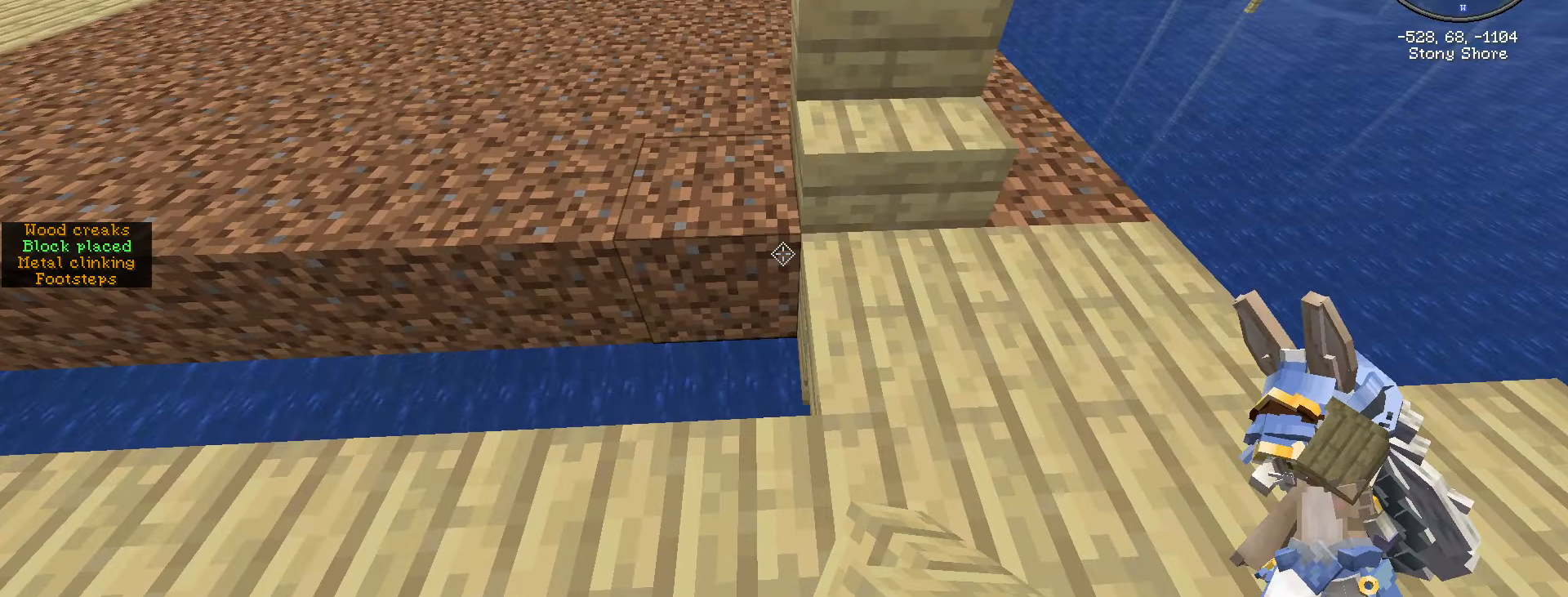
{"keys": [], "mouse": [], "mouse_move": "still", "events": [[233, "a", "up"], [333, "mouse_right", "down"], [433, "mouse_right", "up"]]}
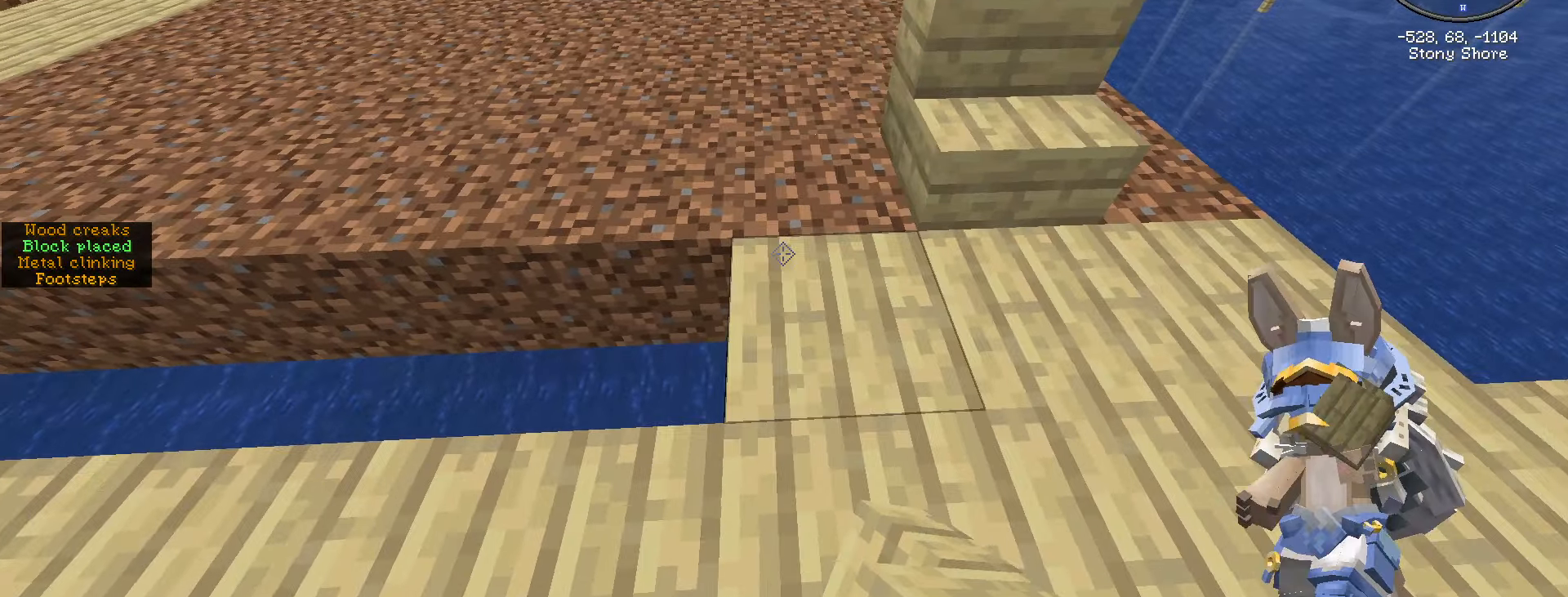
{"keys": [], "mouse": [], "mouse_move": "still", "events": [[117, "a", "down"], [317, "a", "up"]]}
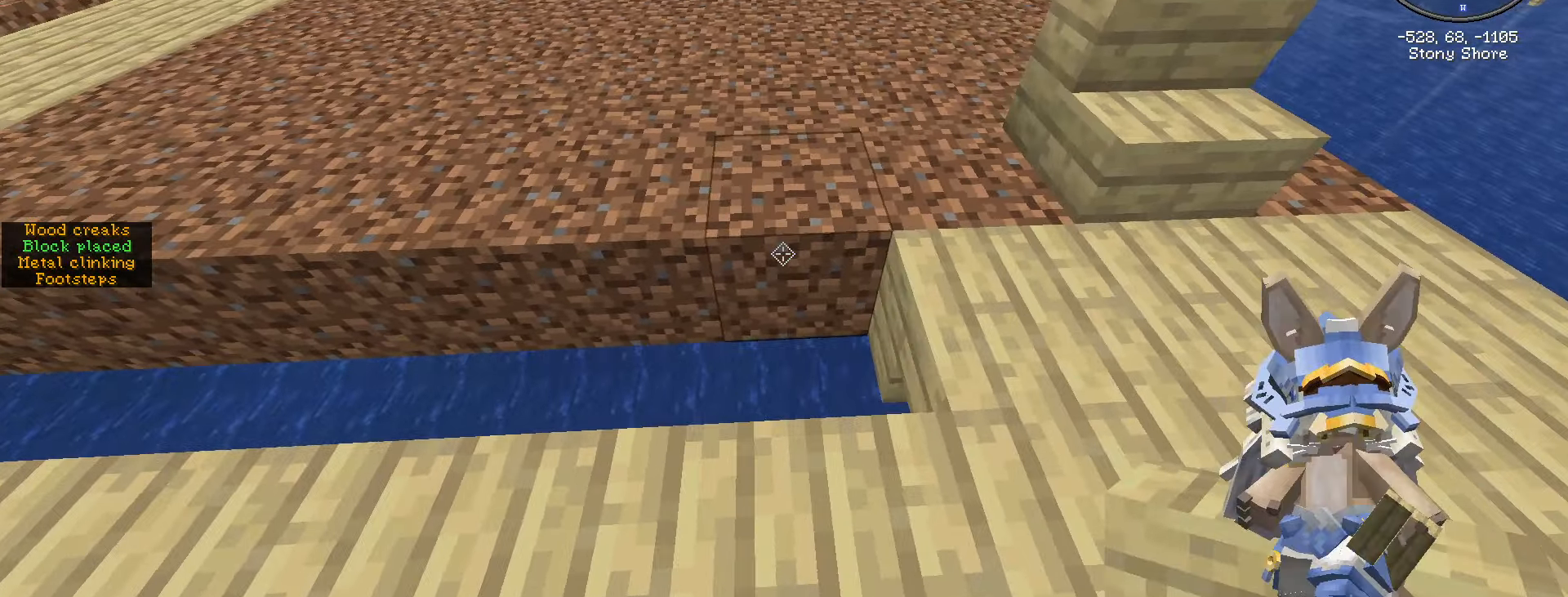
{"keys": ["a"], "mouse": [], "mouse_move": "still", "events": [[183, "mouse_right", "down"], [283, "a", "down"], [317, "mouse_right", "up"]]}
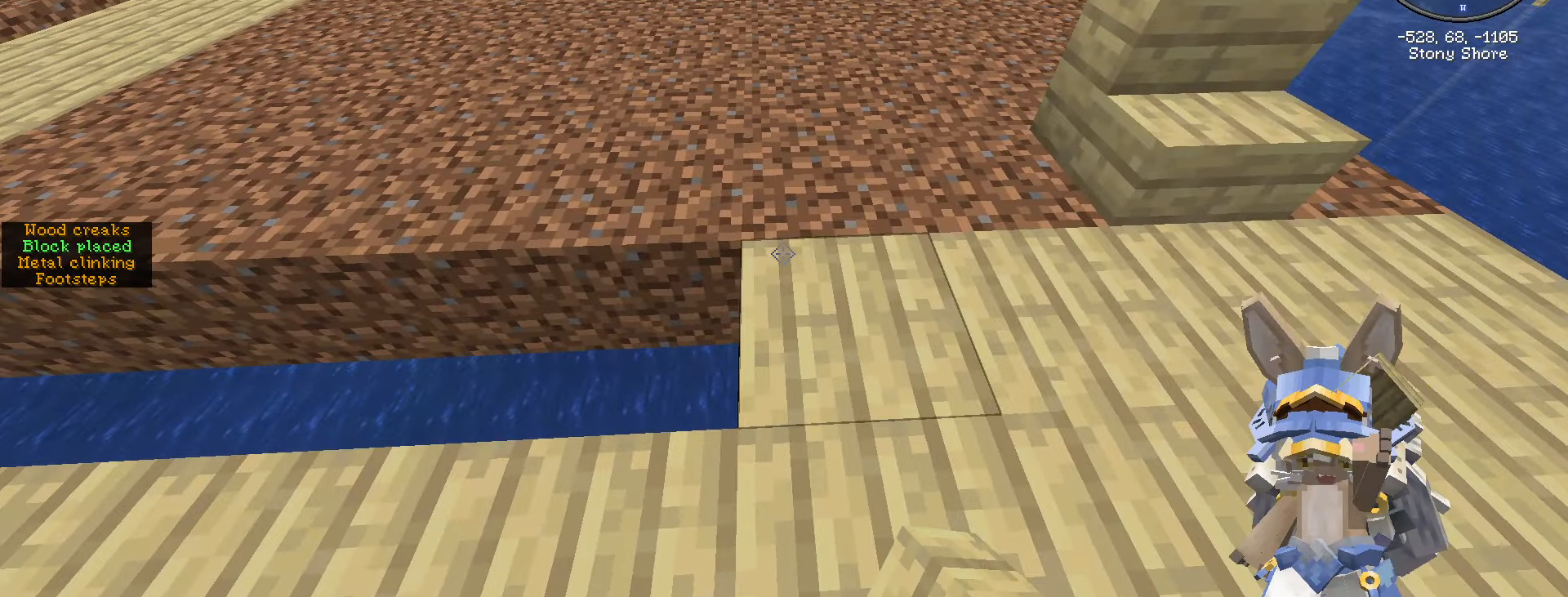
{"keys": [], "mouse": [], "mouse_move": "still", "events": [[133, "a", "up"]]}
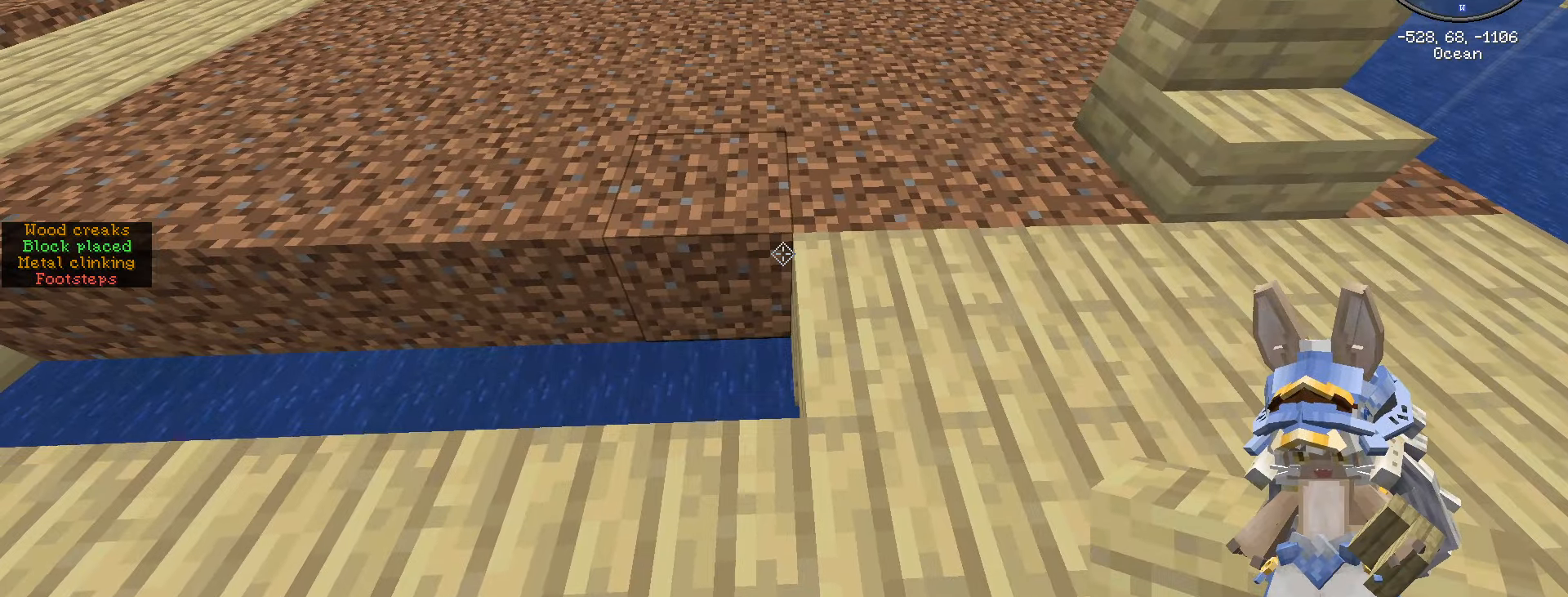
{"keys": [], "mouse": [], "mouse_move": "still", "events": [[67, "mouse_right", "down"], [117, "a", "down"], [167, "mouse_right", "up"], [433, "a", "up"]]}
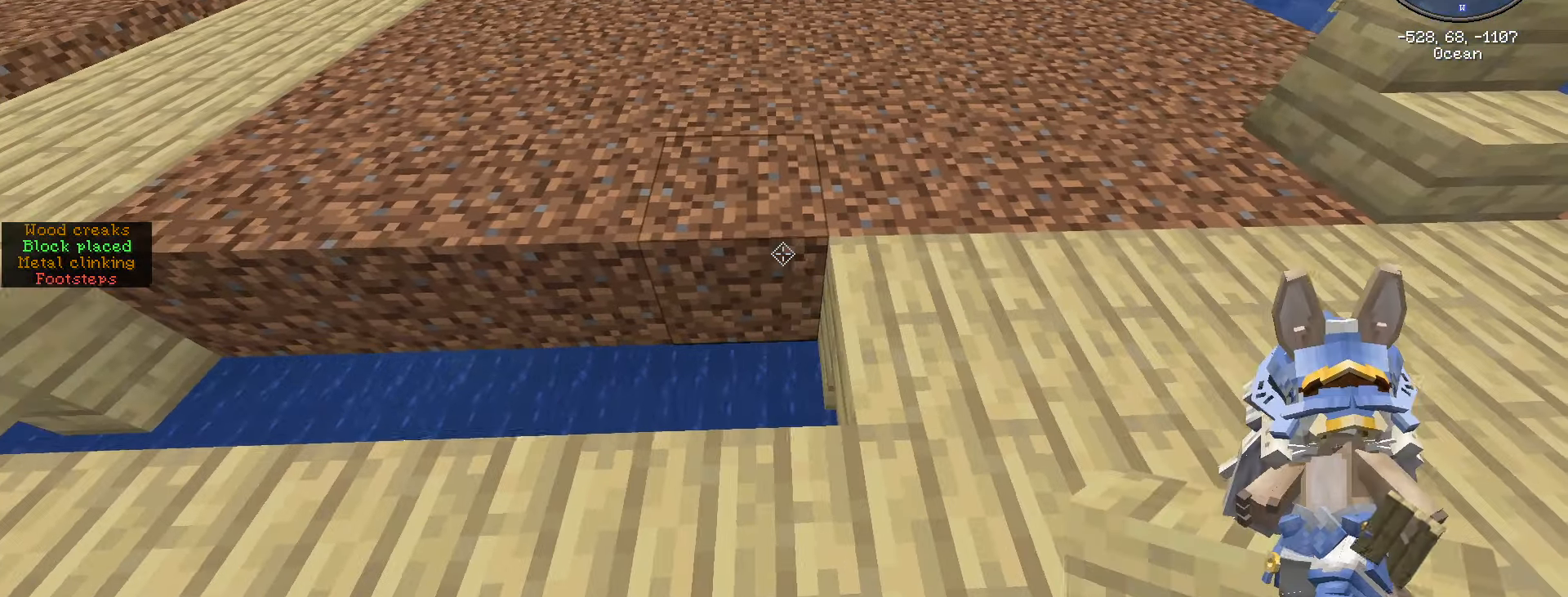
{"keys": [], "mouse": ["right"], "mouse_move": "still", "events": [[100, "mouse_right", "down"], [183, "a", "down"], [233, "mouse_right", "up"], [433, "a", "up"], [467, "mouse_right", "down"]]}
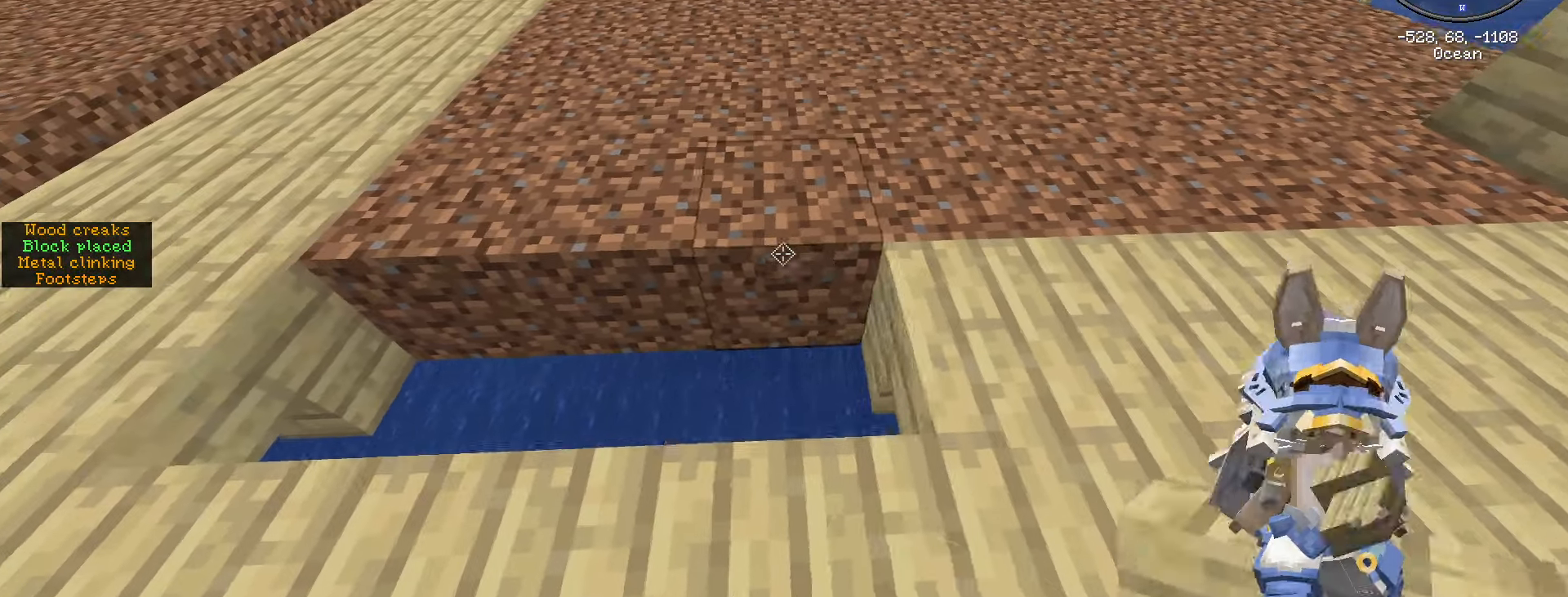
{"keys": [], "mouse": ["right"], "mouse_move": "still", "events": [[117, "a", "down"], [117, "mouse_right", "up"], [433, "a", "up"], [467, "mouse_right", "down"]]}
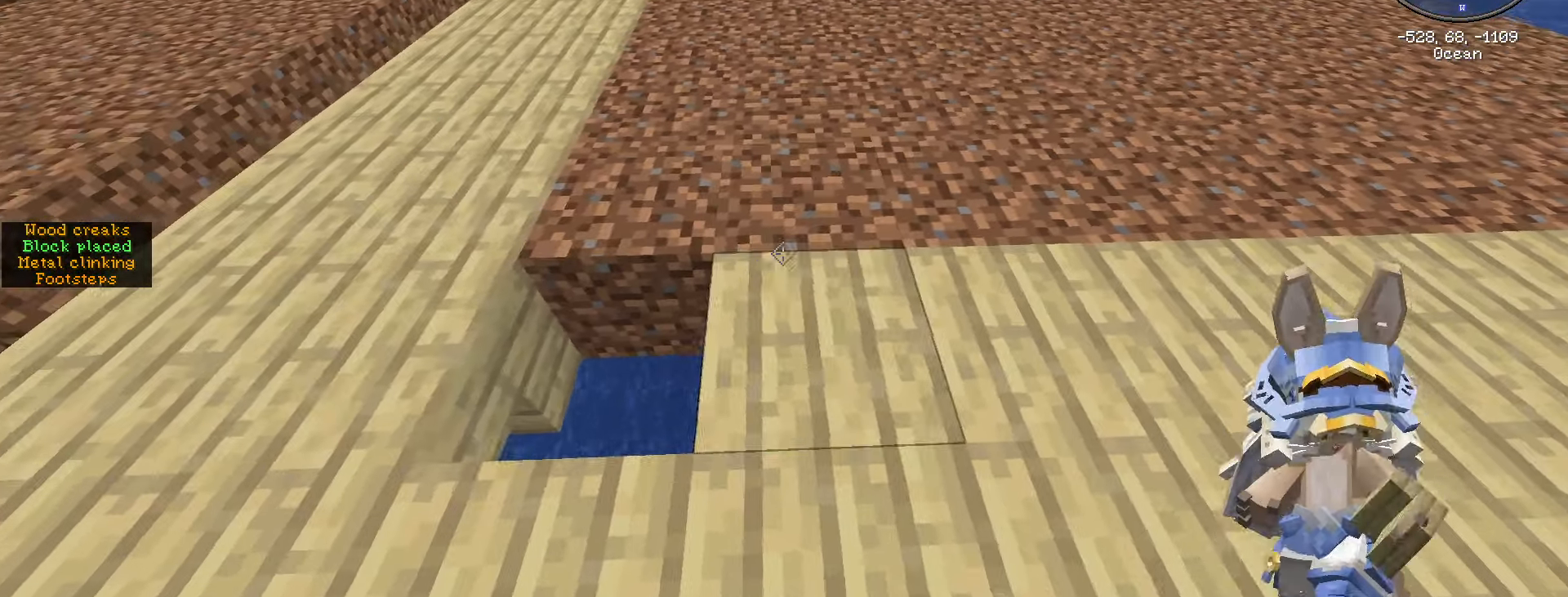
{"keys": [], "mouse": [], "mouse_move": "still", "events": [[50, "mouse_right", "up"], [100, "a", "down"], [367, "a", "up"]]}